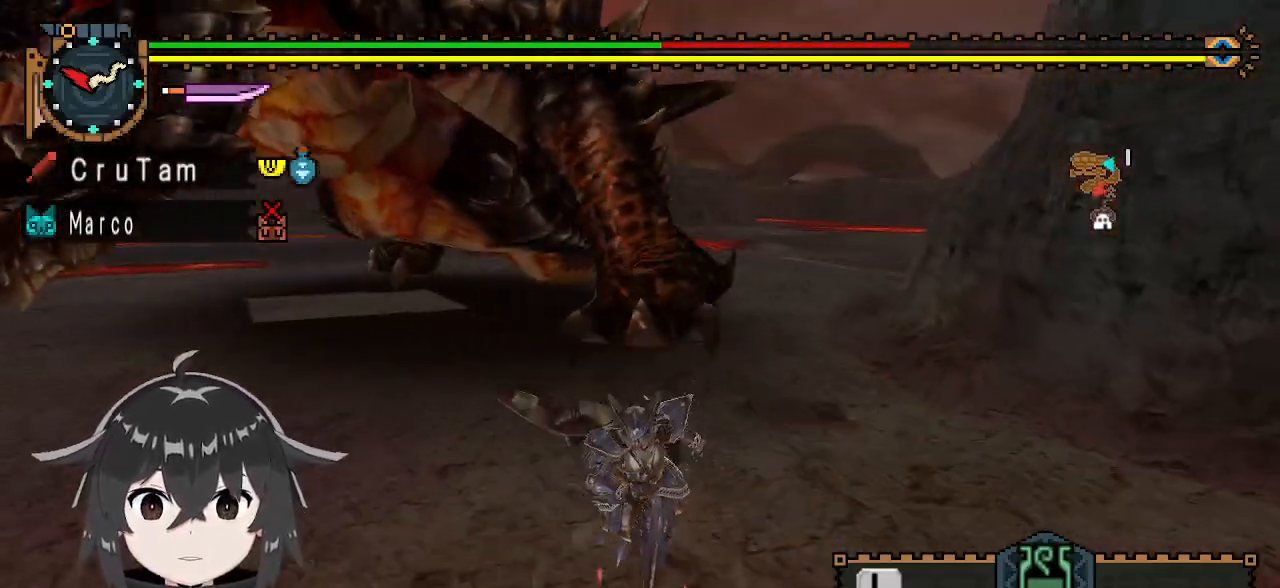
Gameplay with a controller (Xbox layout); each line is a JSON object with the inputs held at the frame after it. "events" lists button and stick changes between this image and that frame as [ms after this image, input, new state], when the widget could be followed in between.
{"buttons": ["L1", "R1"], "left_stick": "down", "right_stick": "center", "events": [[33, "R1", "down"], [300, "L1", "down"]]}
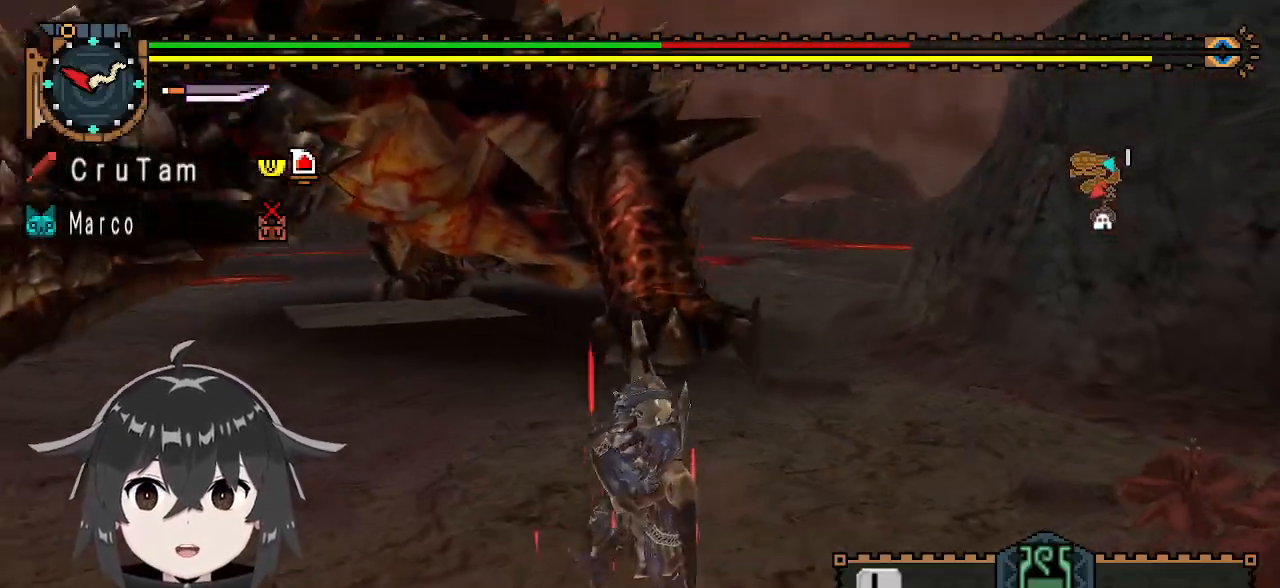
{"buttons": ["L1"], "left_stick": "left", "right_stick": "center", "events": [[67, "left_stick", "down-left"], [133, "R1", "up"], [433, "left_stick", "left"]]}
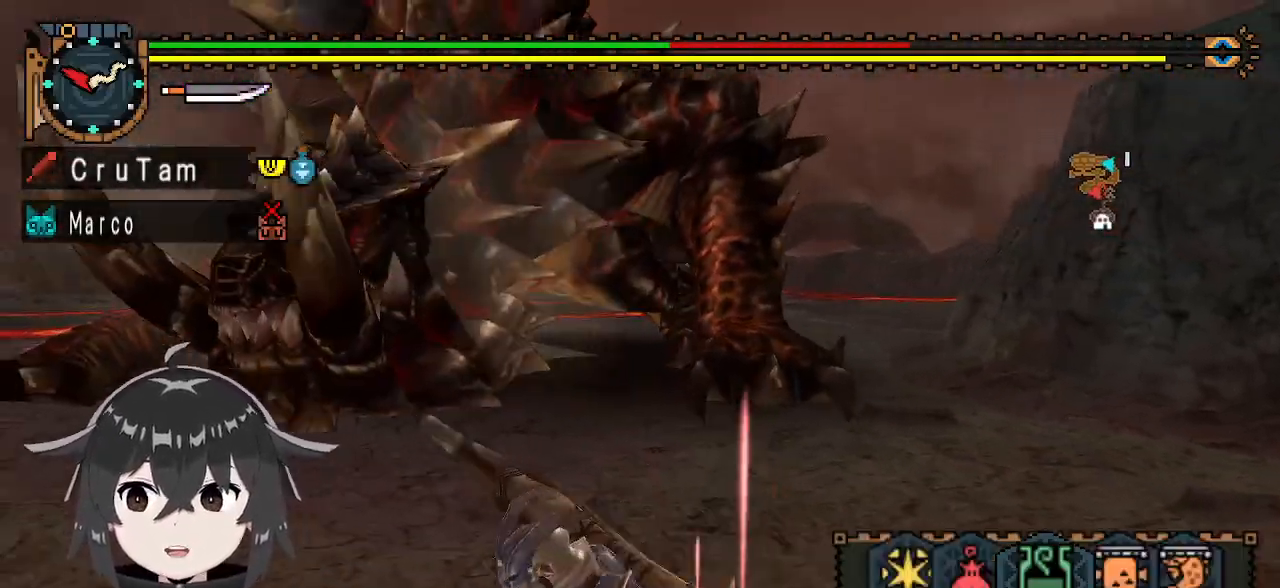
{"buttons": [], "left_stick": "left", "right_stick": "center", "events": [[67, "B", "down"], [167, "B", "up"], [233, "B", "down"], [300, "B", "up"], [500, "L1", "up"]]}
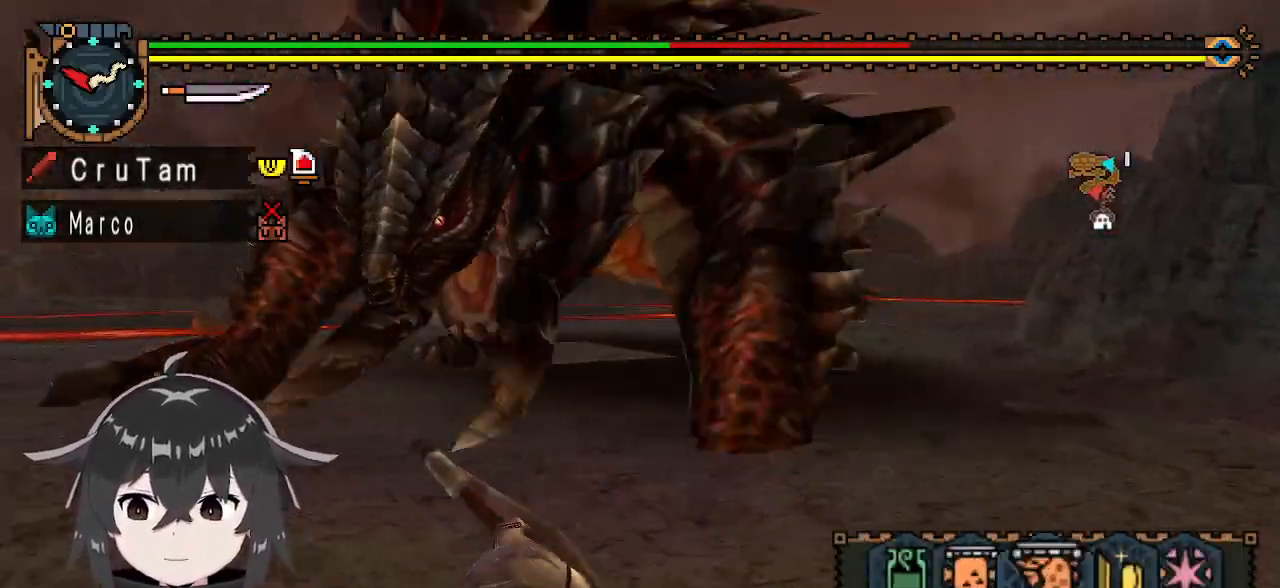
{"buttons": ["R1"], "left_stick": "left", "right_stick": "center", "events": [[133, "R1", "down"]]}
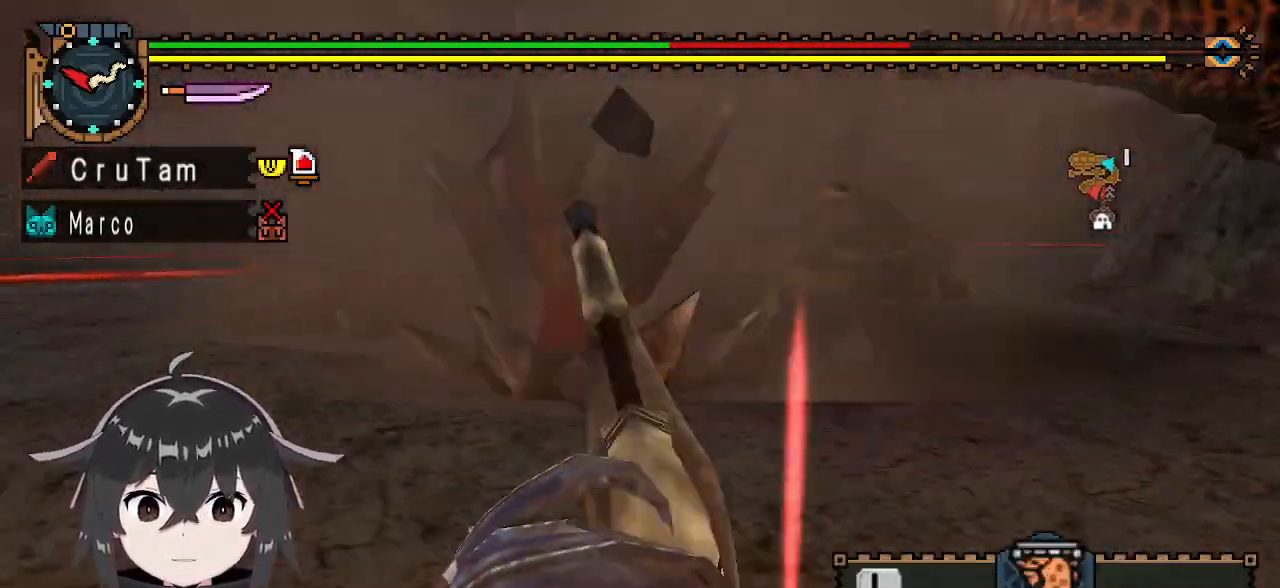
{"buttons": ["R1"], "left_stick": "left", "right_stick": "center", "events": [[233, "right_stick", "left"], [467, "right_stick", "center"]]}
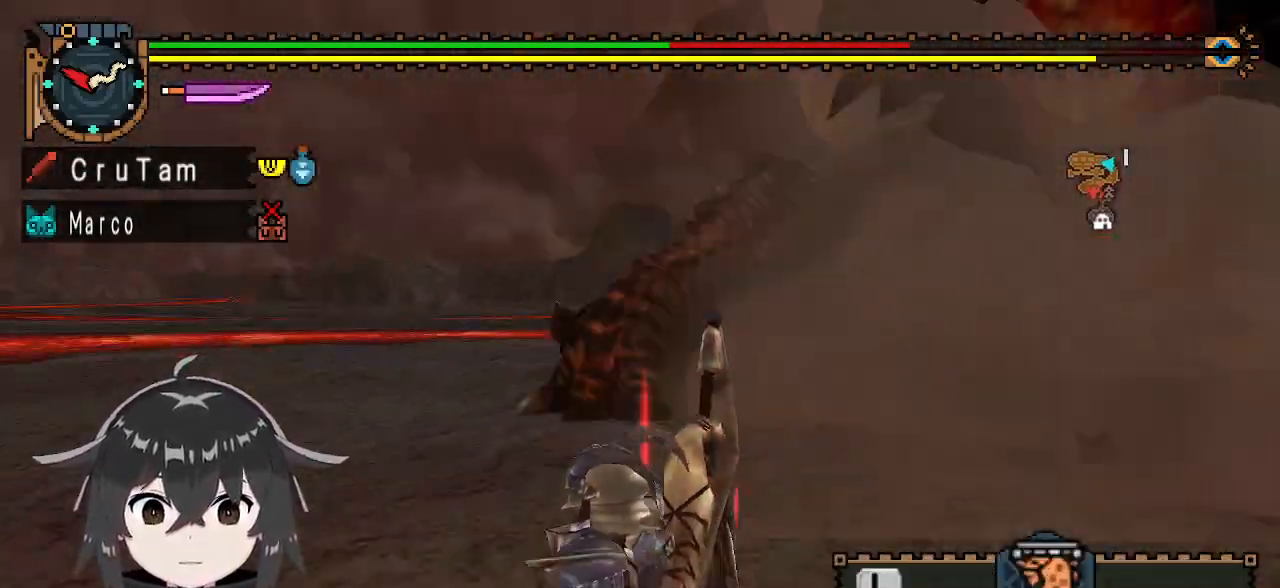
{"buttons": ["R1"], "left_stick": "left", "right_stick": "right", "events": [[400, "right_stick", "right"]]}
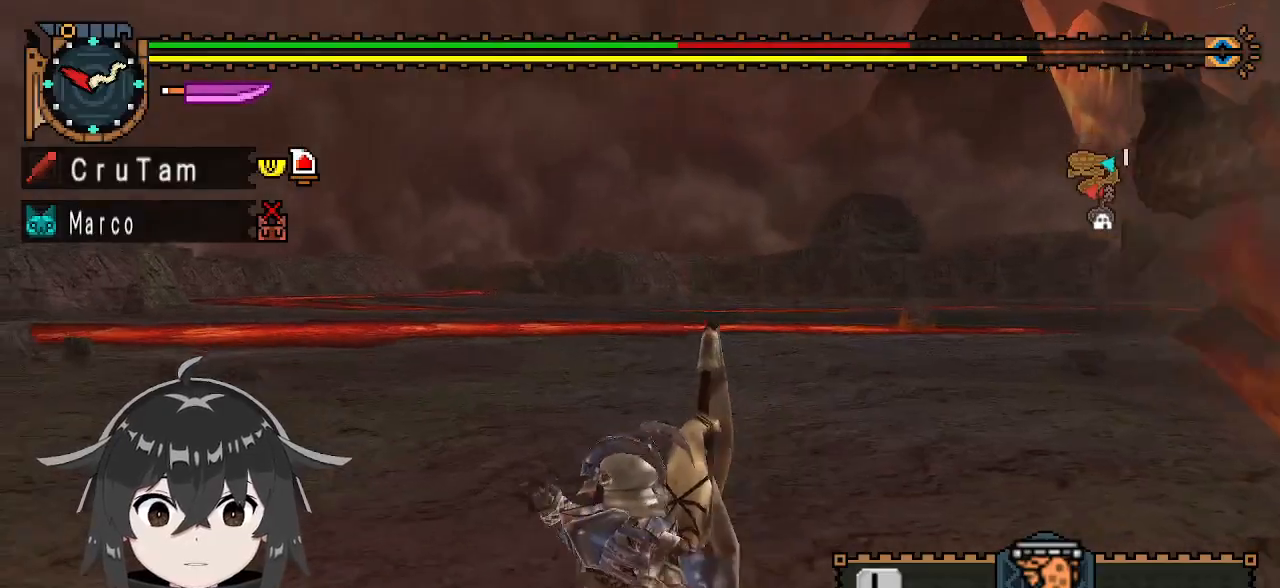
{"buttons": [], "left_stick": "left", "right_stick": "right", "events": [[67, "right_stick", "center"], [367, "right_stick", "right"], [433, "R1", "up"]]}
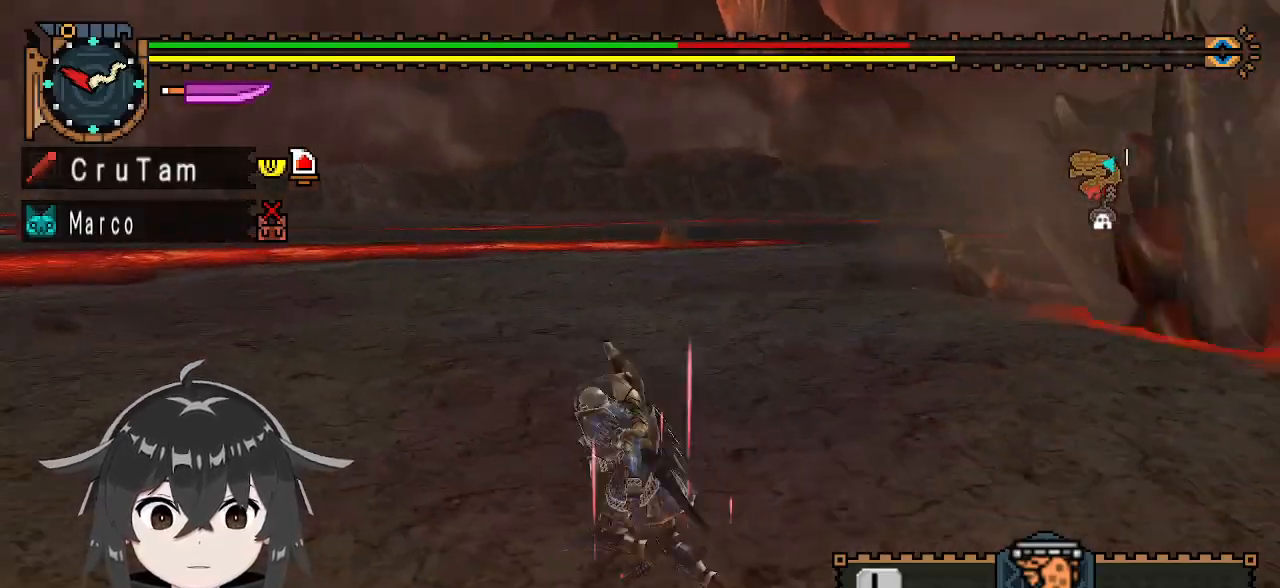
{"buttons": [], "left_stick": "down-left", "right_stick": "center", "events": [[133, "right_stick", "center"], [500, "left_stick", "down-left"]]}
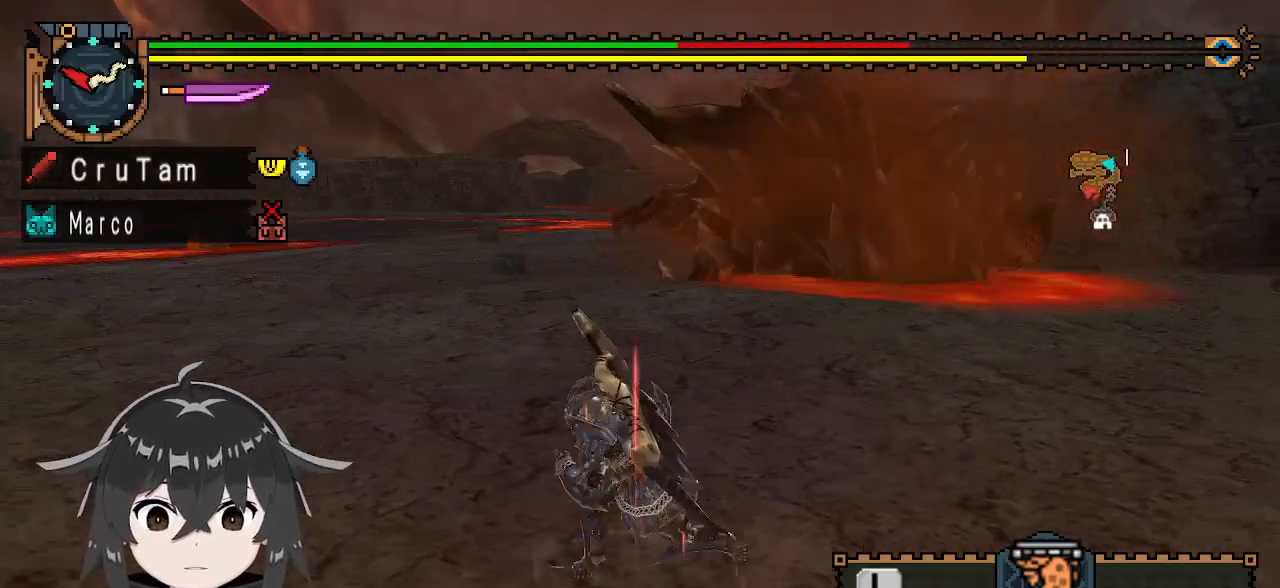
{"buttons": [], "left_stick": "down-left", "right_stick": "center", "events": [[67, "right_stick", "right"], [133, "right_stick", "center"]]}
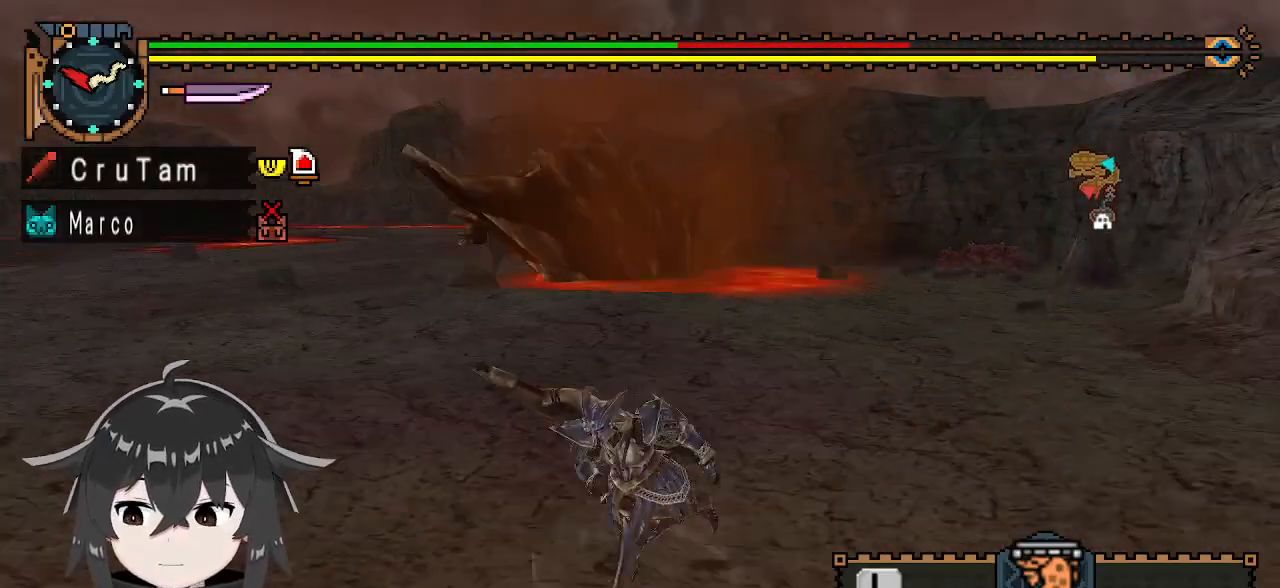
{"buttons": [], "left_stick": "down-left", "right_stick": "center", "events": []}
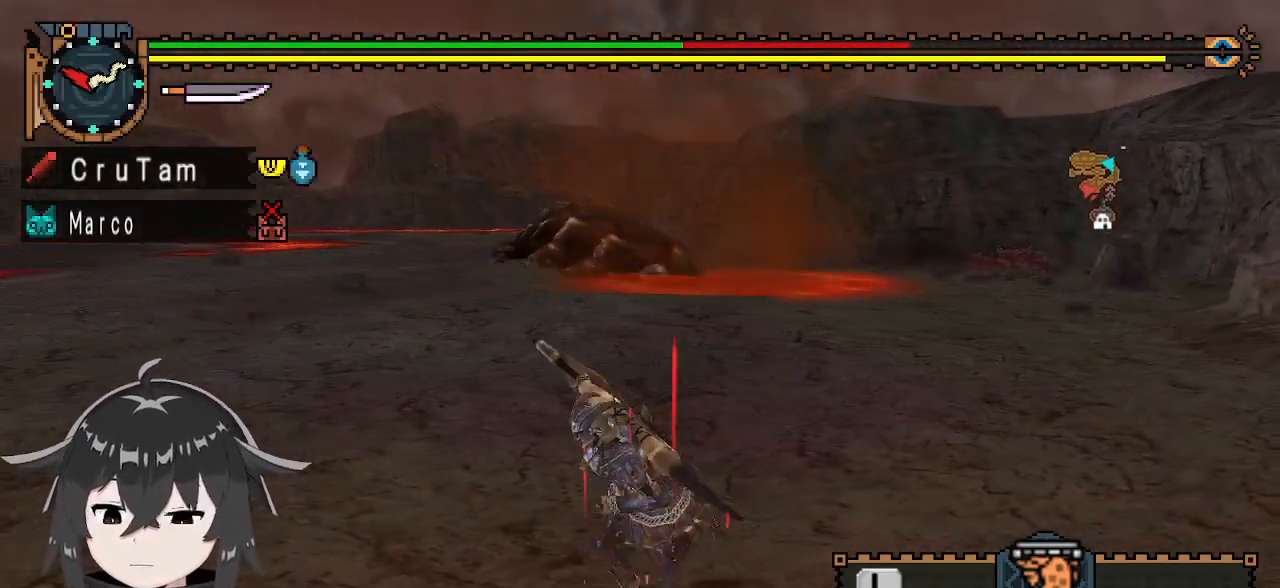
{"buttons": [], "left_stick": "left", "right_stick": "right", "events": [[67, "left_stick", "left"], [467, "right_stick", "right"]]}
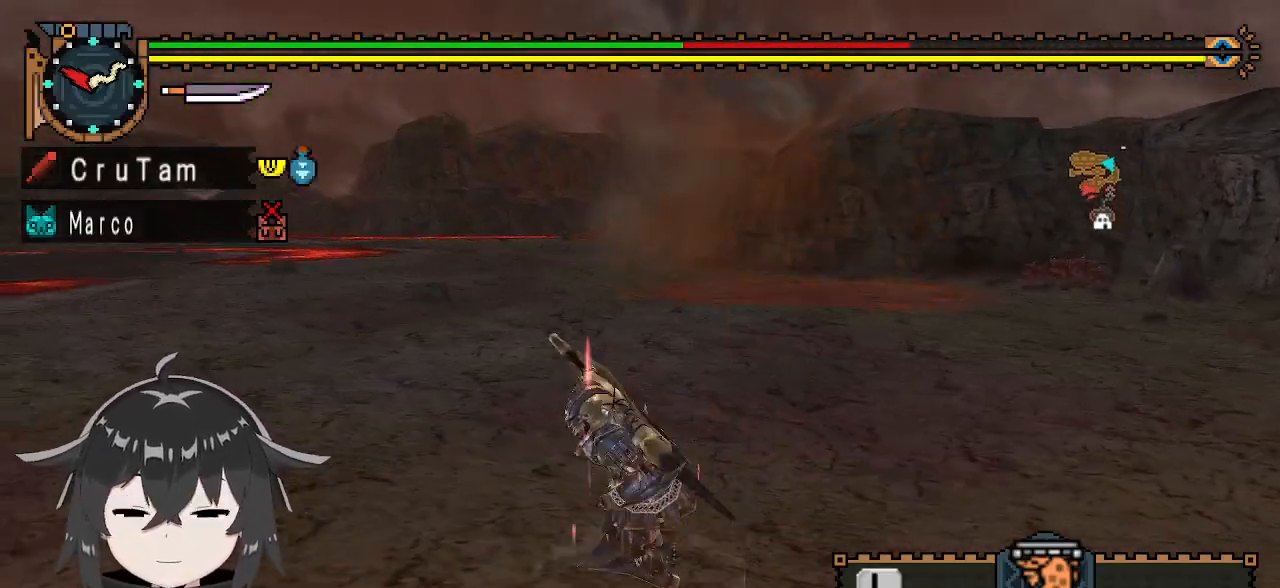
{"buttons": [], "left_stick": "down-left", "right_stick": "center", "events": [[67, "right_stick", "center"], [200, "left_stick", "down-left"]]}
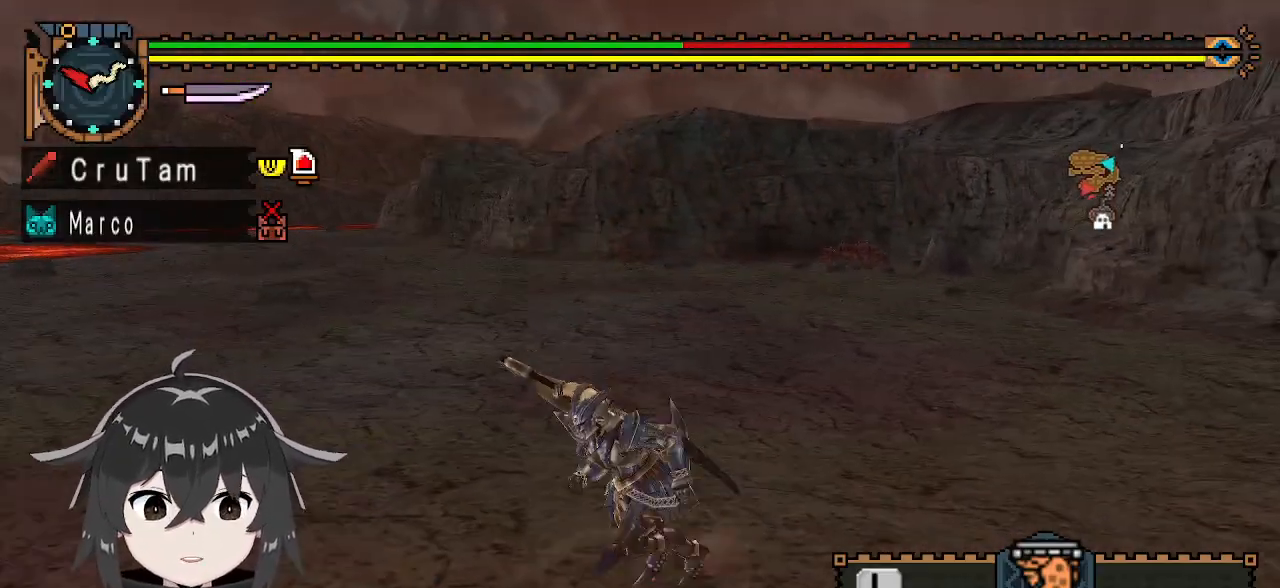
{"buttons": [], "left_stick": "left", "right_stick": "center", "events": [[133, "left_stick", "left"]]}
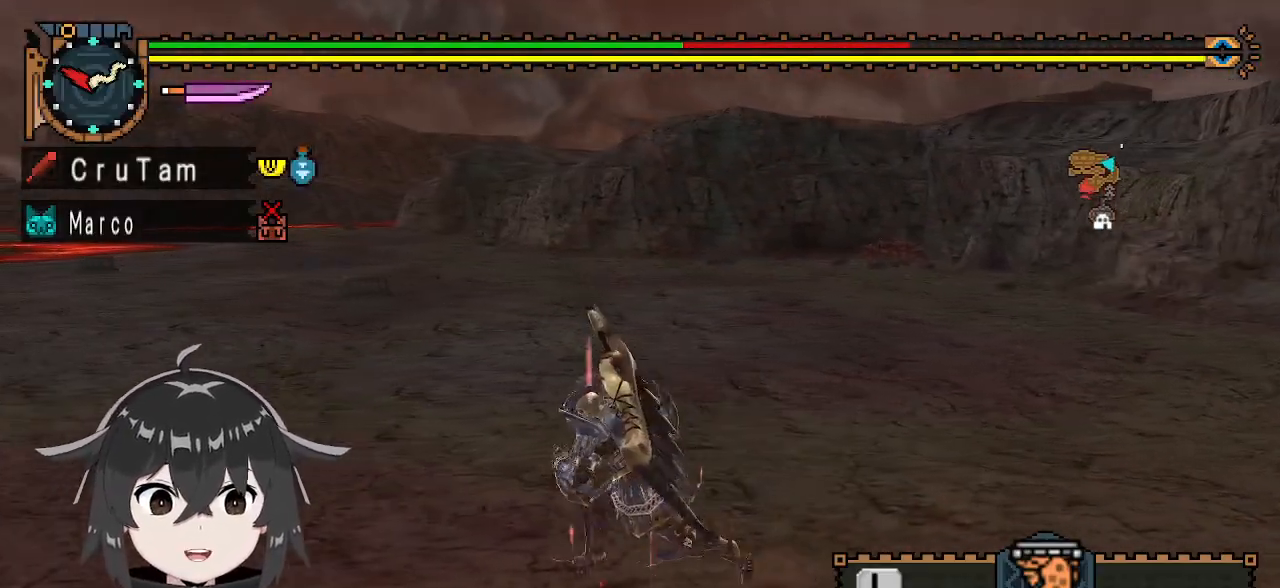
{"buttons": [], "left_stick": "left", "right_stick": "center", "events": []}
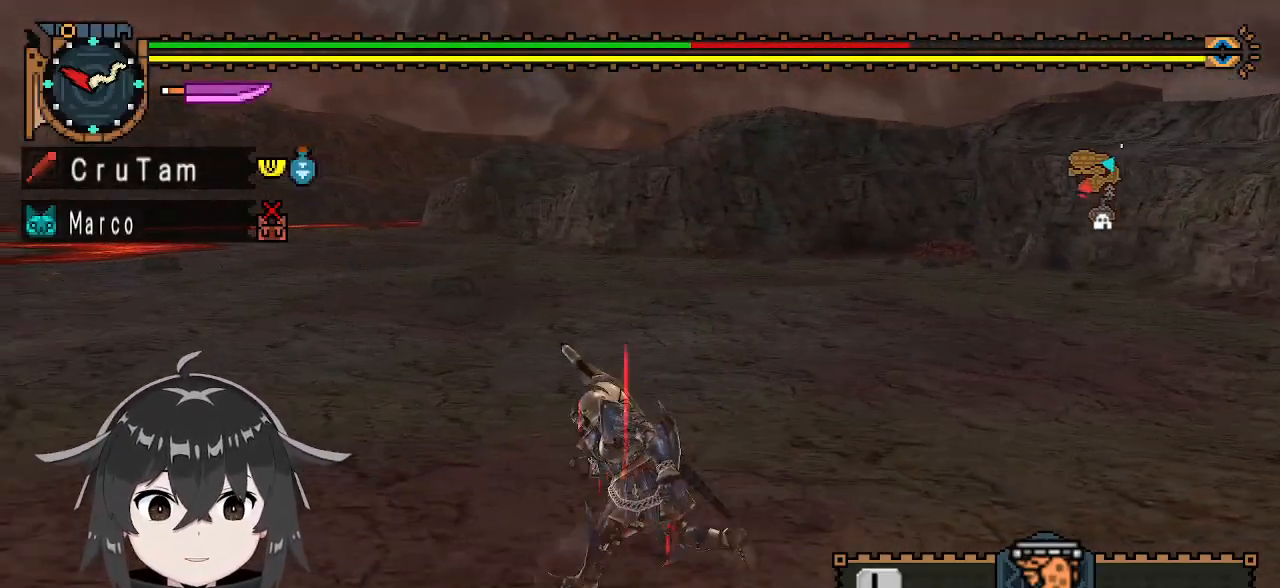
{"buttons": [], "left_stick": "left", "right_stick": "center", "events": []}
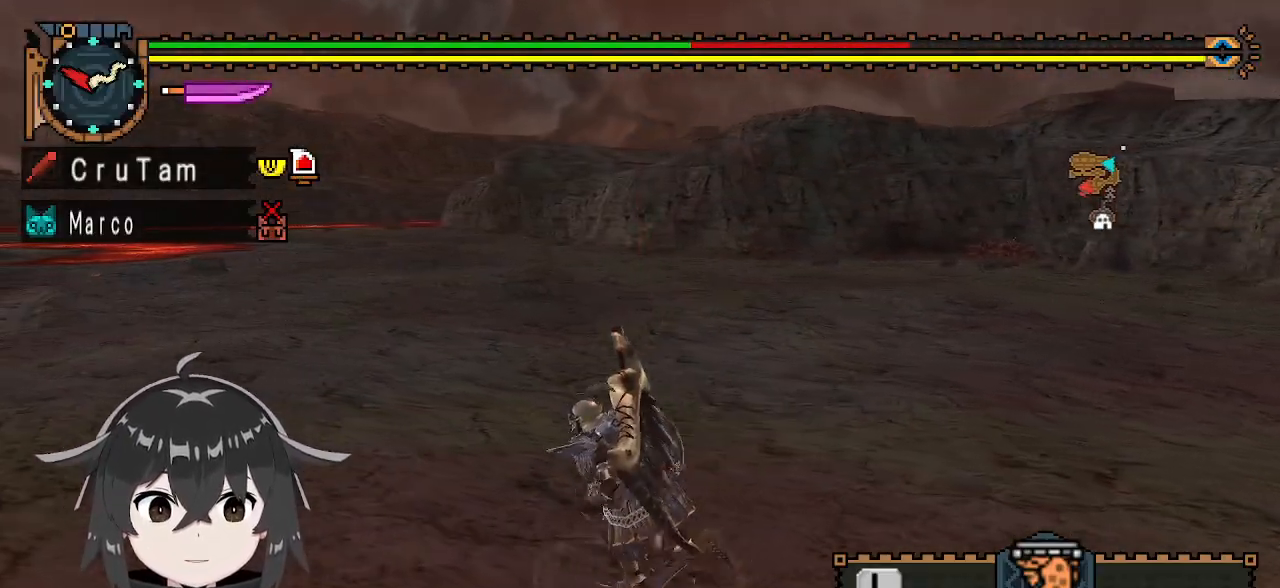
{"buttons": [], "left_stick": "left", "right_stick": "center", "events": []}
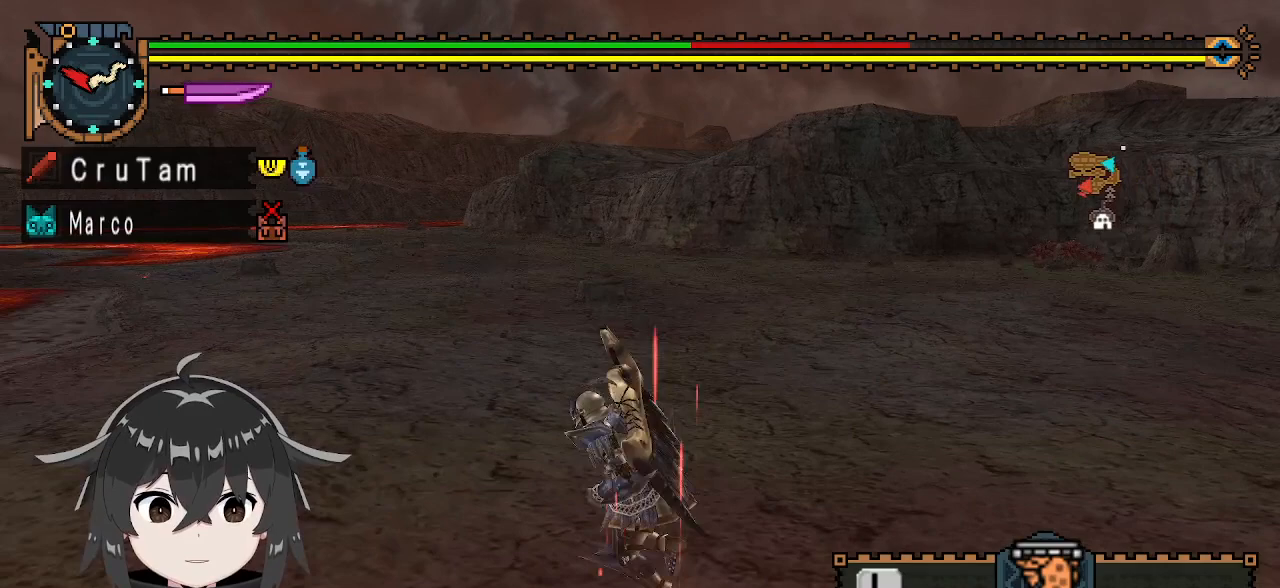
{"buttons": ["R1"], "left_stick": "up-left", "right_stick": "left", "events": [[467, "R1", "down"], [500, "left_stick", "up-left"], [500, "right_stick", "left"]]}
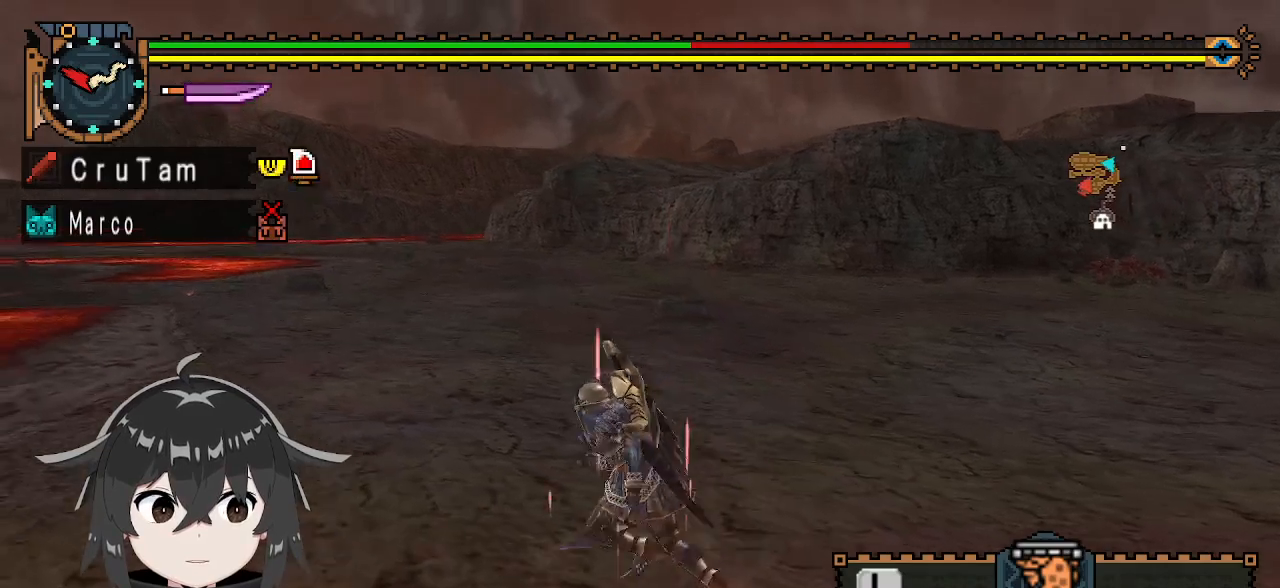
{"buttons": ["R1"], "left_stick": "up-left", "right_stick": "center", "events": [[233, "right_stick", "center"]]}
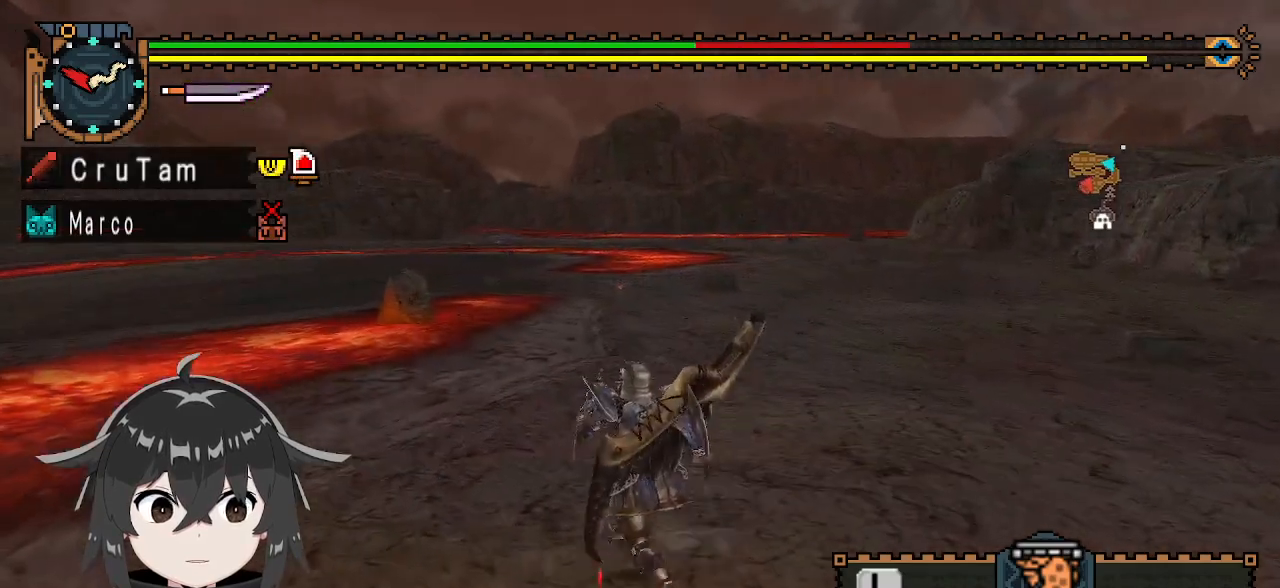
{"buttons": ["R1"], "left_stick": "down-right", "right_stick": "center", "events": [[67, "left_stick", "up"], [167, "left_stick", "up-right"], [333, "left_stick", "right"], [433, "left_stick", "down-right"]]}
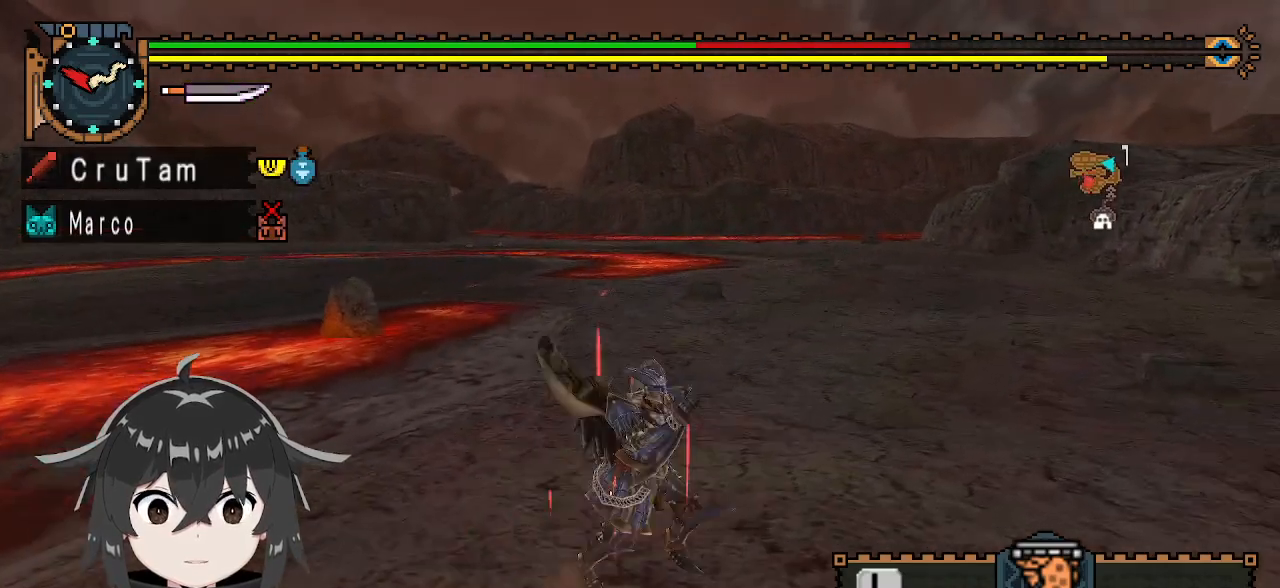
{"buttons": ["R1"], "left_stick": "down", "right_stick": "center", "events": [[367, "left_stick", "down"]]}
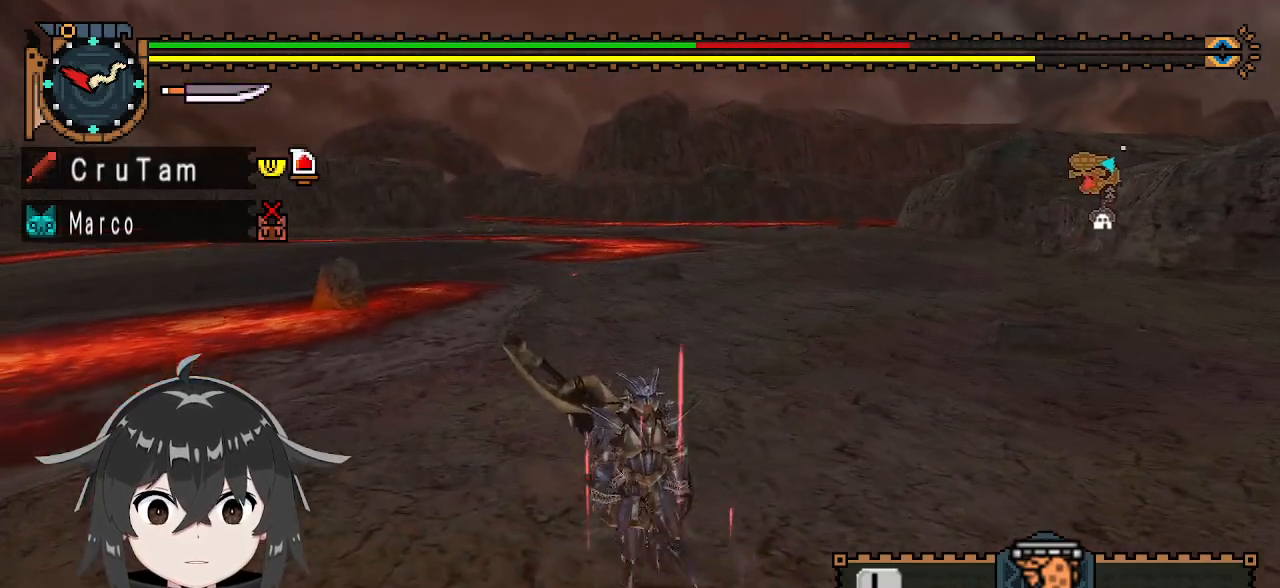
{"buttons": ["R1"], "left_stick": "down-right", "right_stick": "center", "events": [[367, "left_stick", "down-right"]]}
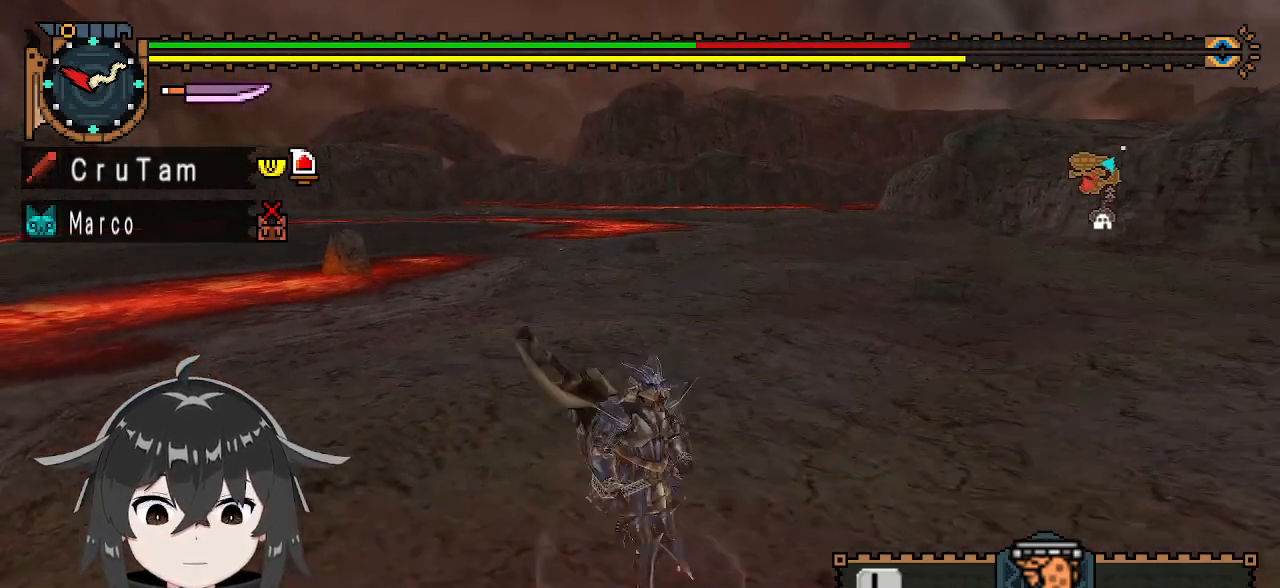
{"buttons": [], "left_stick": "center", "right_stick": "center", "events": [[33, "X", "down"], [100, "X", "up"], [267, "R1", "up"], [267, "left_stick", "center"]]}
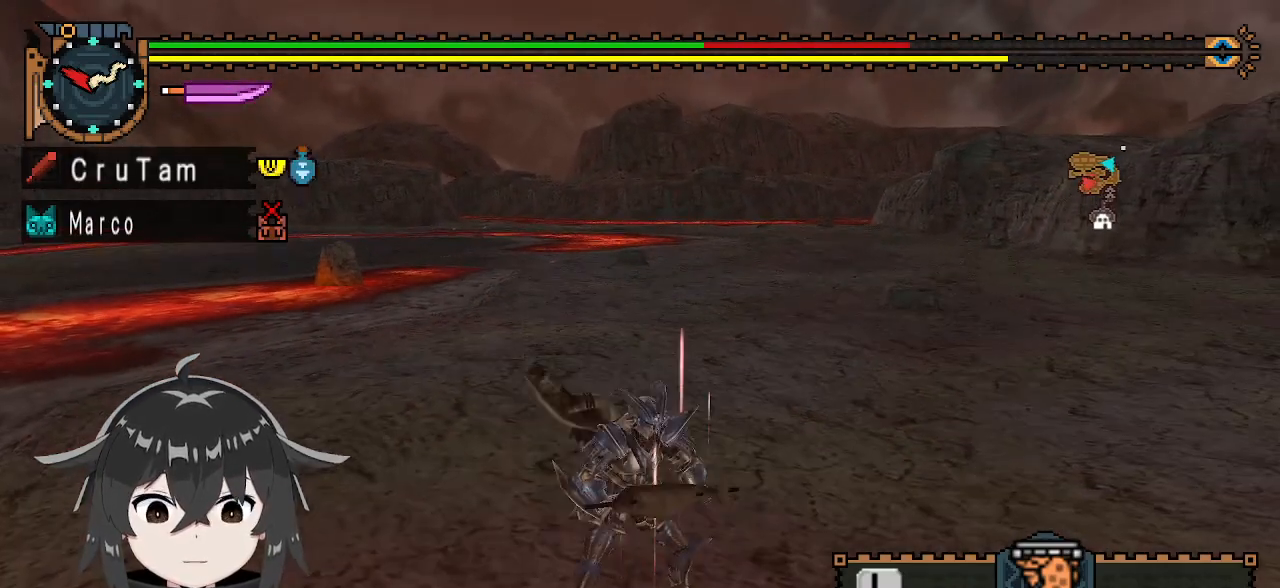
{"buttons": [], "left_stick": "center", "right_stick": "center", "events": [[167, "DPAD_UP", "down"], [267, "DPAD_UP", "up"]]}
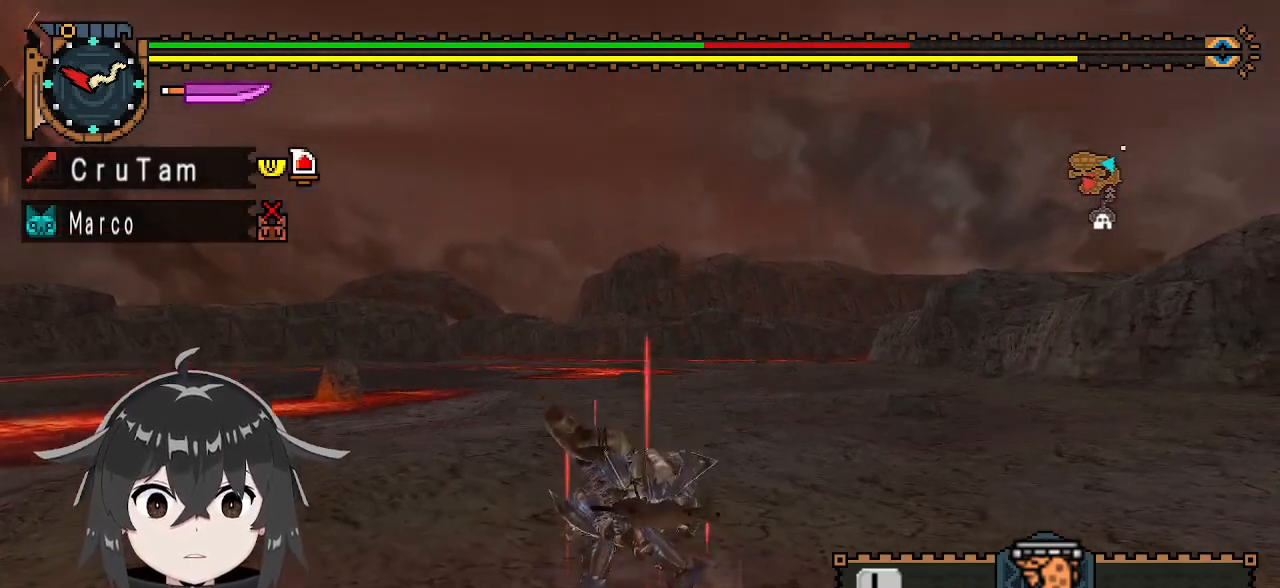
{"buttons": [], "left_stick": "center", "right_stick": "center", "events": [[67, "DPAD_DOWN", "down"], [200, "DPAD_DOWN", "up"]]}
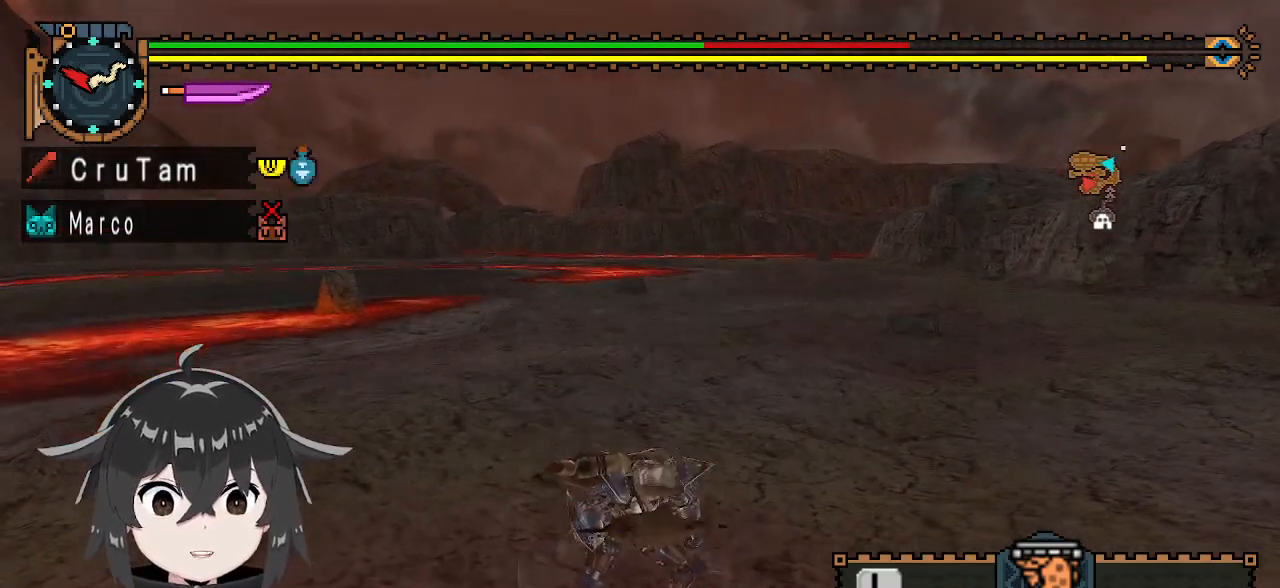
{"buttons": [], "left_stick": "center", "right_stick": "center", "events": []}
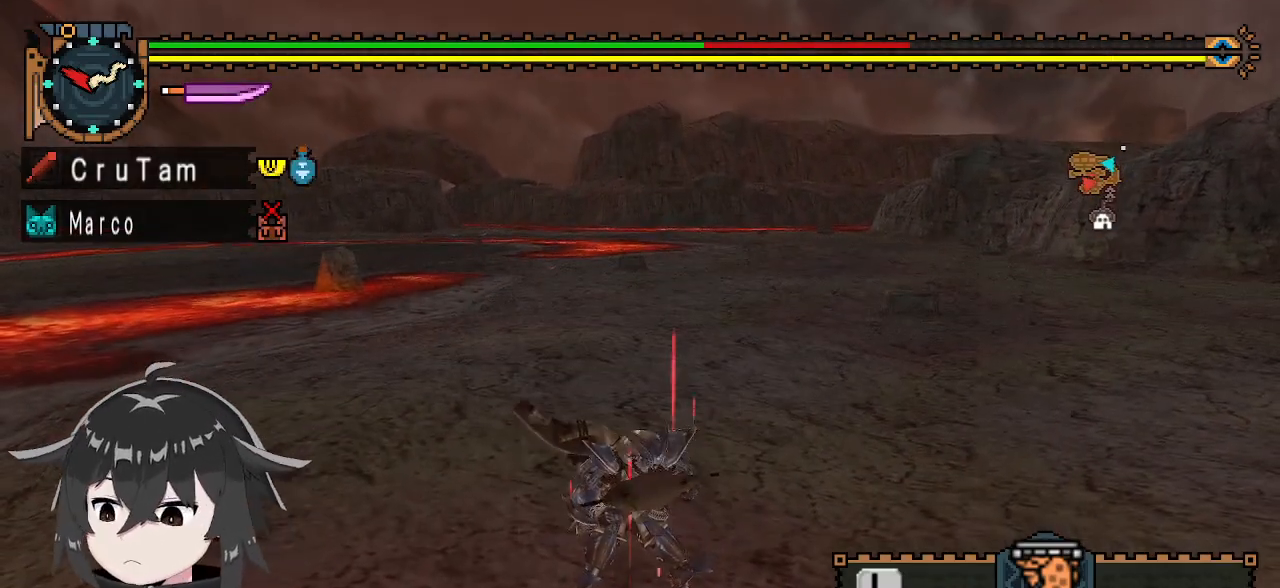
{"buttons": ["L1"], "left_stick": "center", "right_stick": "center", "events": [[67, "L1", "down"]]}
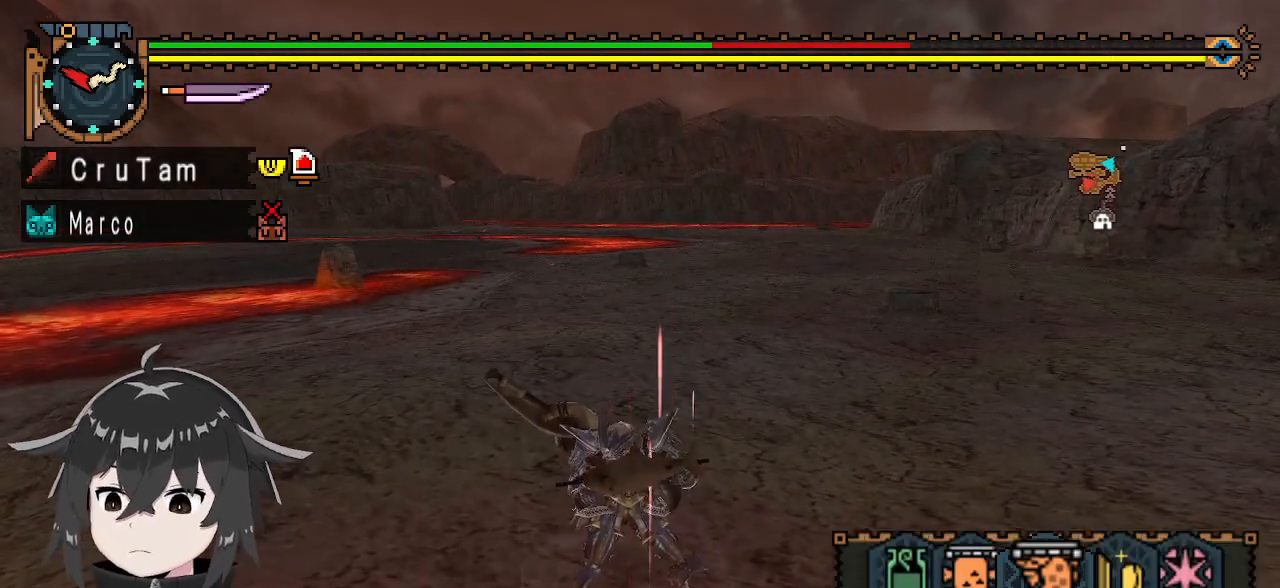
{"buttons": ["L1"], "left_stick": "center", "right_stick": "center", "events": [[200, "X", "down"], [267, "X", "up"], [333, "X", "down"], [467, "X", "up"]]}
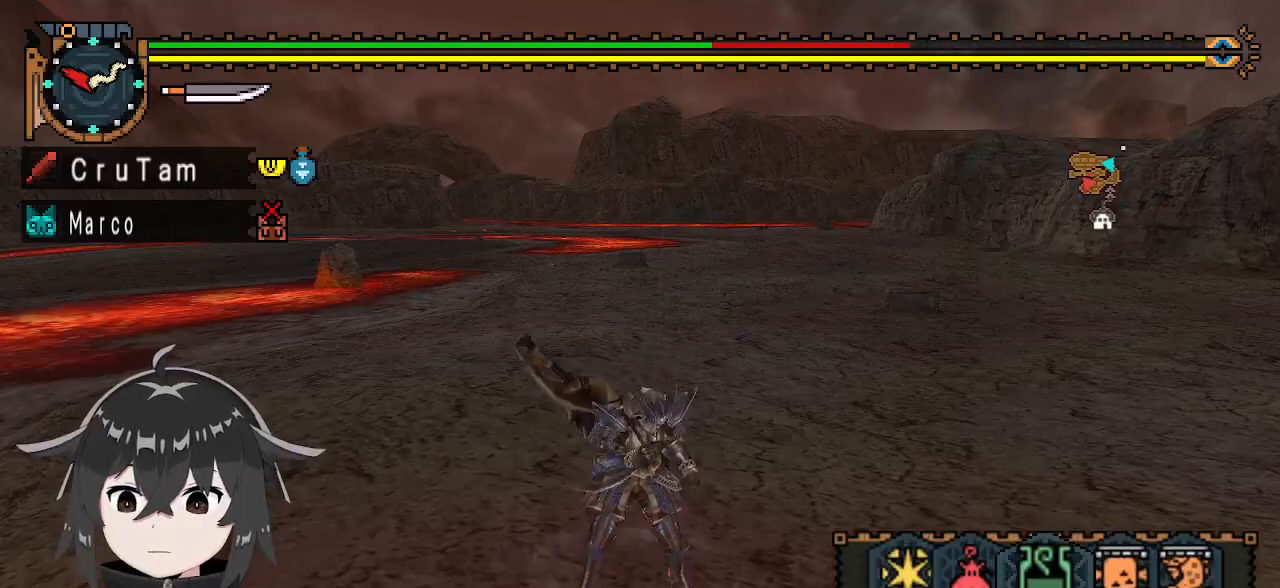
{"buttons": [], "left_stick": "center", "right_stick": "center", "events": [[67, "L1", "up"]]}
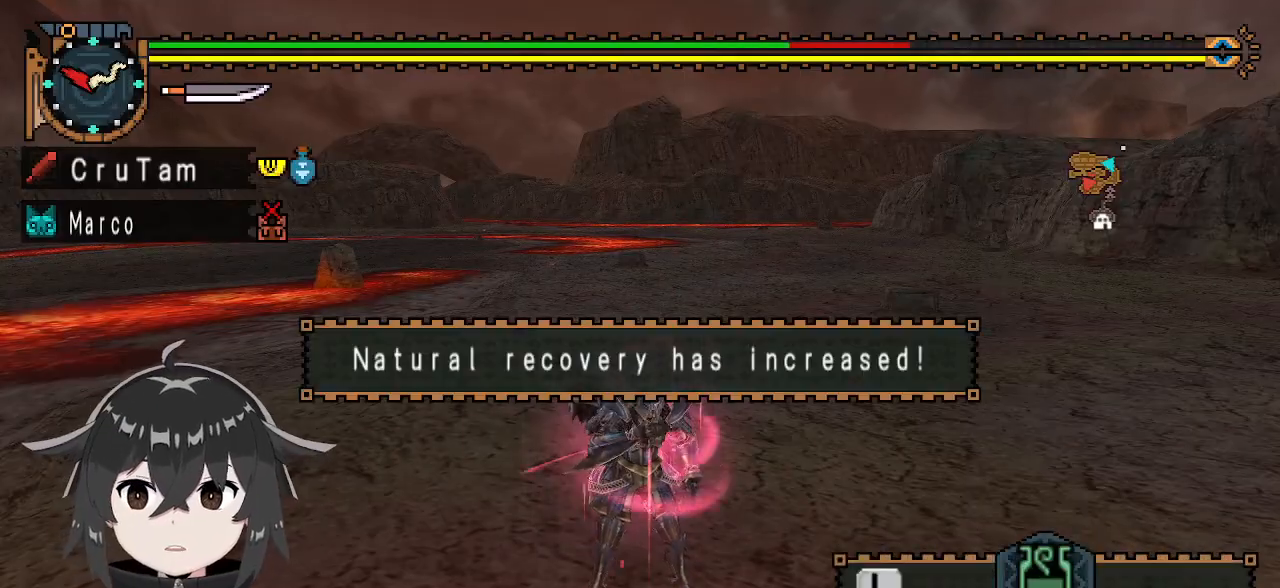
{"buttons": [], "left_stick": "up-right", "right_stick": "center", "events": [[500, "left_stick", "up-right"]]}
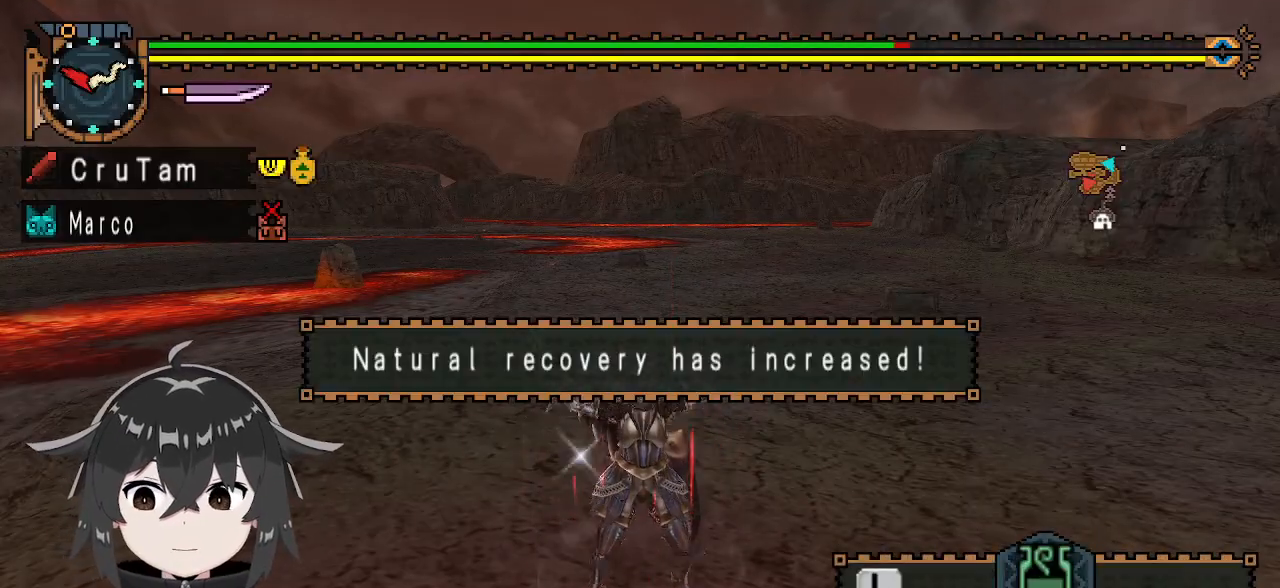
{"buttons": [], "left_stick": "center", "right_stick": "center", "events": [[467, "left_stick", "center"]]}